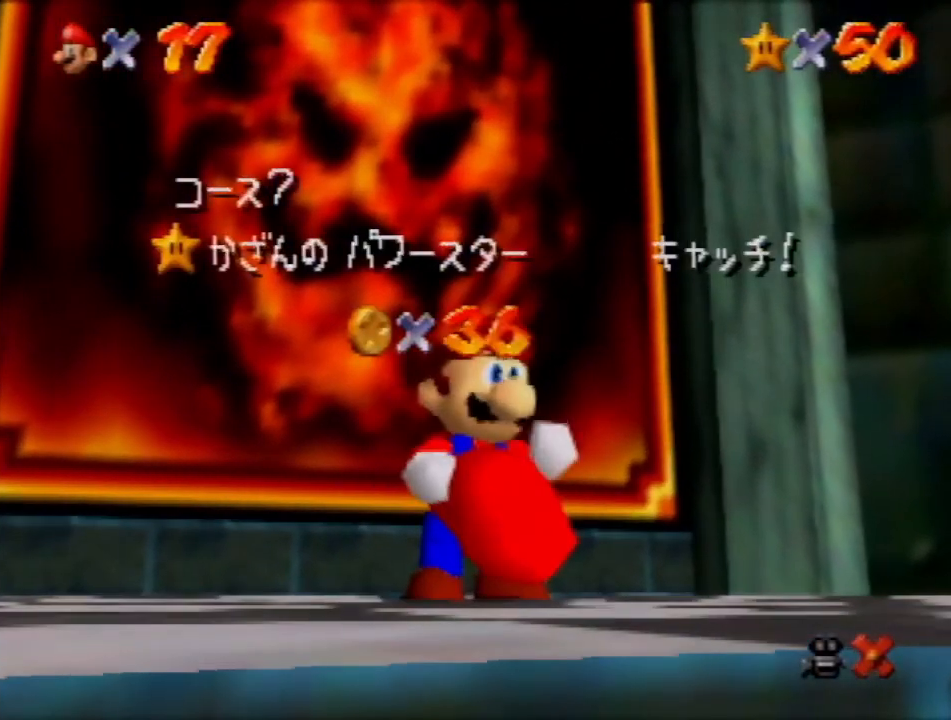
Gameplay with a controller (Nintendo layout); each line is a JSON object with the inputs held at the frame after it. "events" lists button and stick changes between this image and that frame as [ms after this image, input, new state], when the widget could be followed in between. Not read: L3 R3 Z.
{"buttons": ["A"], "left_stick": "center", "events": [[266, "A", "down"]]}
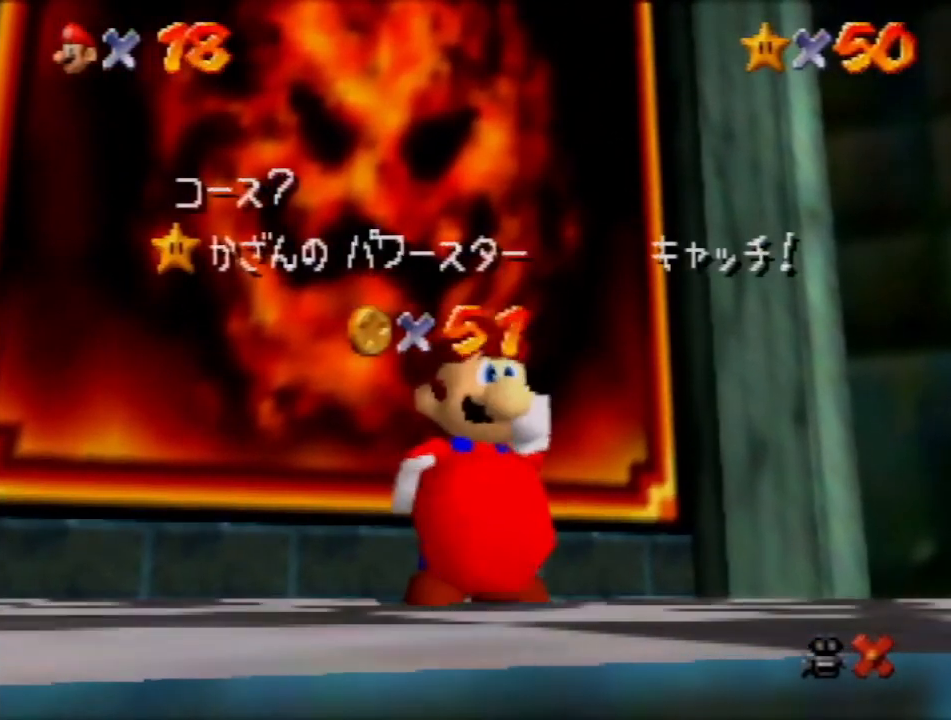
{"buttons": [], "left_stick": "center", "events": [[234, "A", "up"]]}
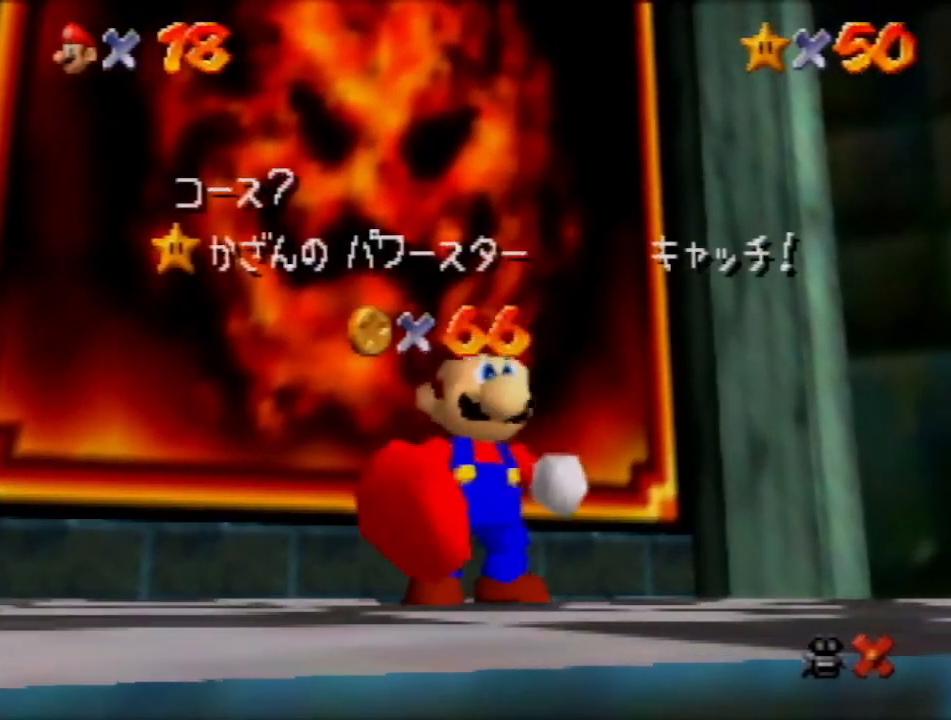
{"buttons": [], "left_stick": "center", "events": []}
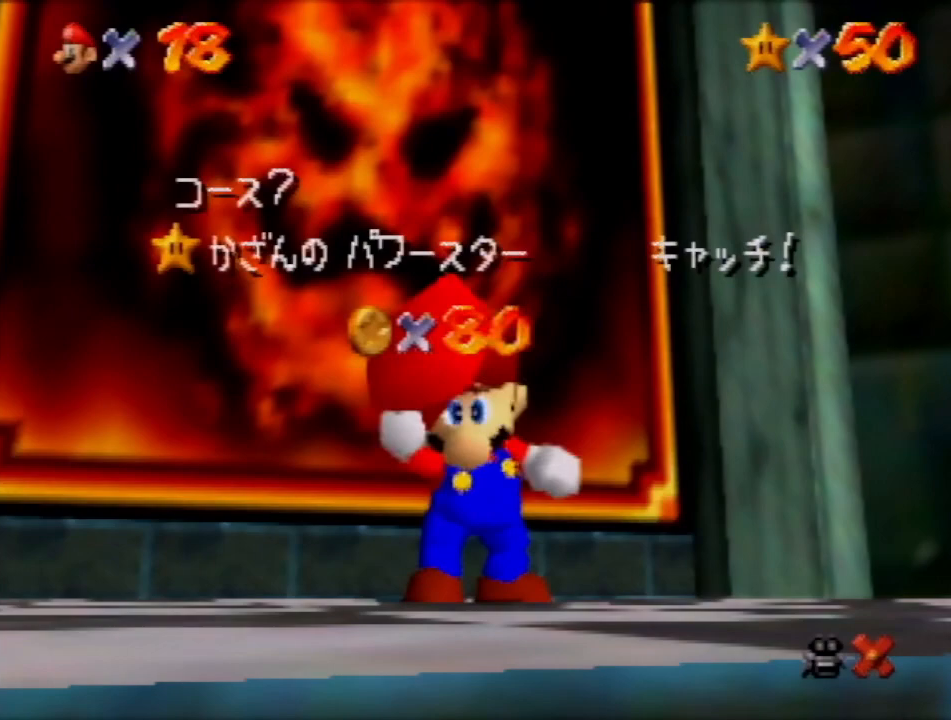
{"buttons": [], "left_stick": "center", "events": []}
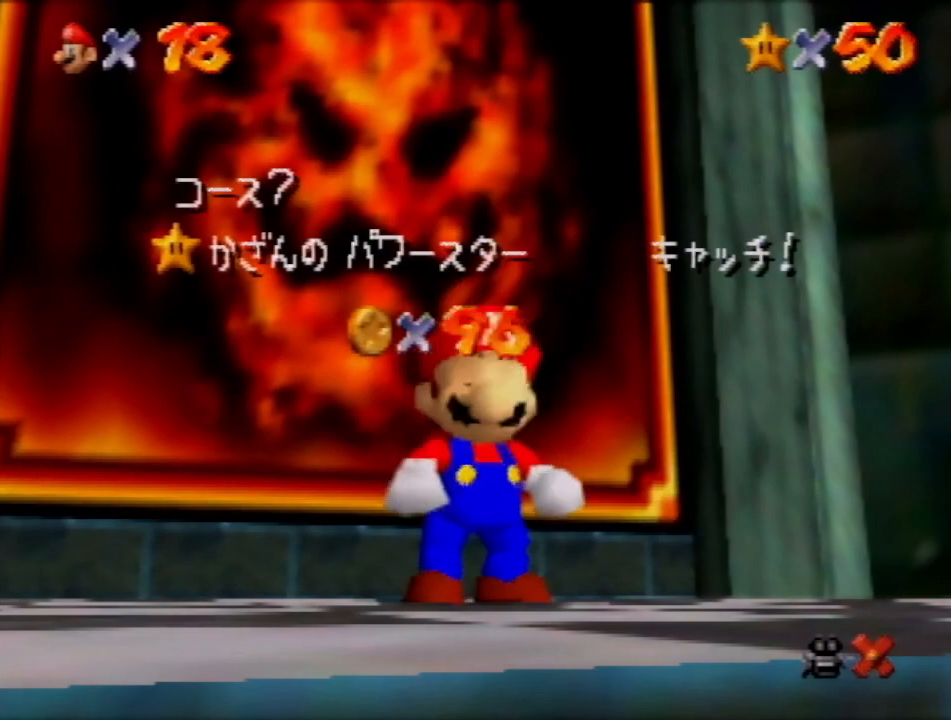
{"buttons": [], "left_stick": "down", "events": [[300, "left_stick", "down"], [400, "left_stick", "center"], [467, "left_stick", "down"]]}
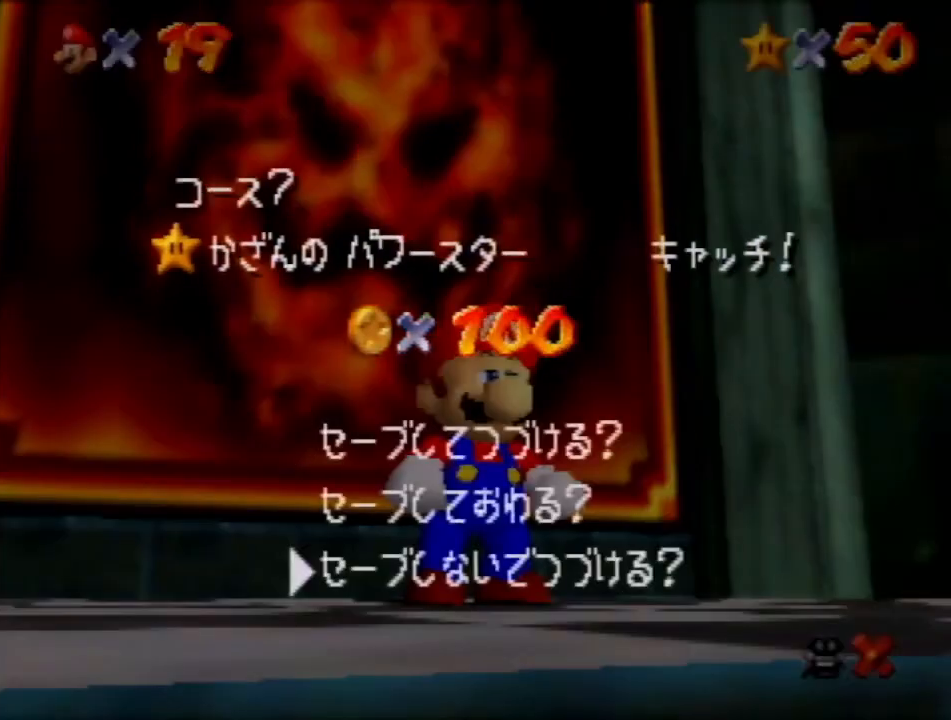
{"buttons": [], "left_stick": "down", "events": [[33, "A", "down"], [100, "A", "up"]]}
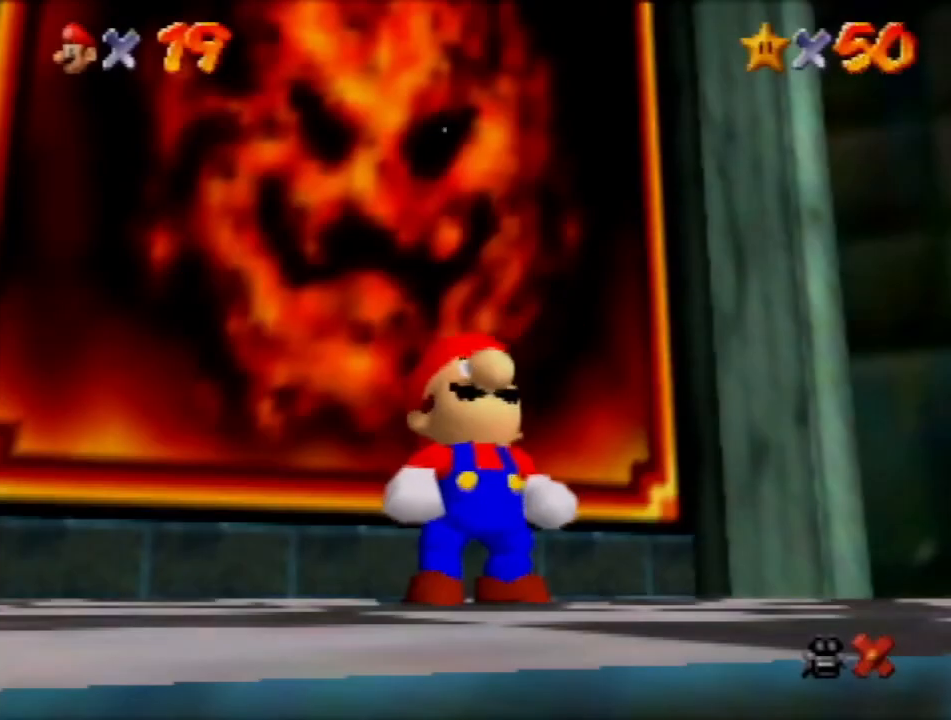
{"buttons": [], "left_stick": "down", "events": [[300, "A", "down"], [433, "A", "up"]]}
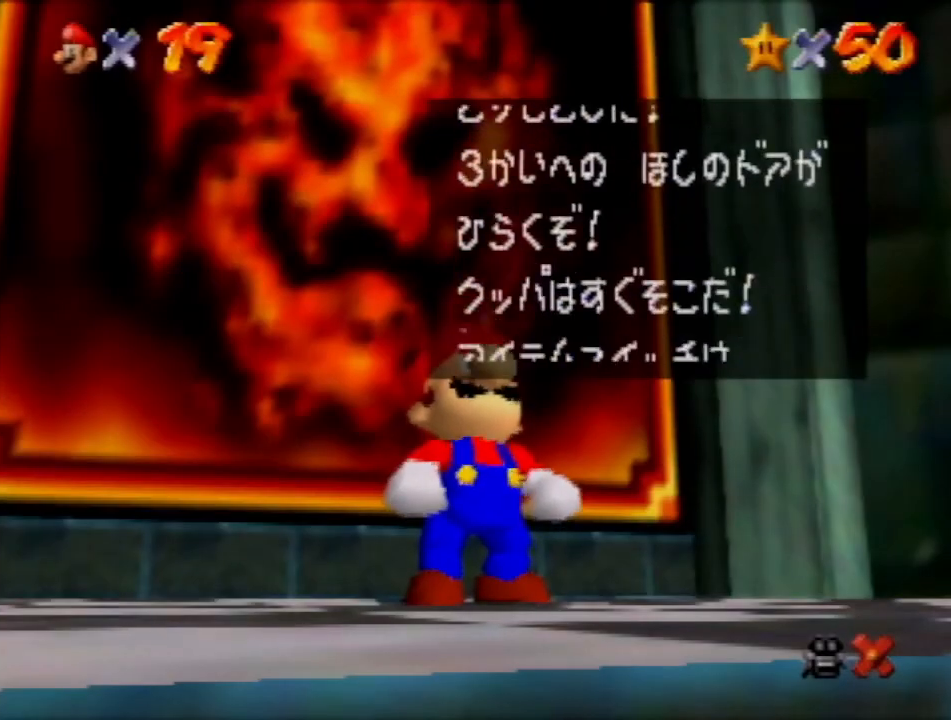
{"buttons": [], "left_stick": "down", "events": [[167, "A", "down"], [267, "A", "up"]]}
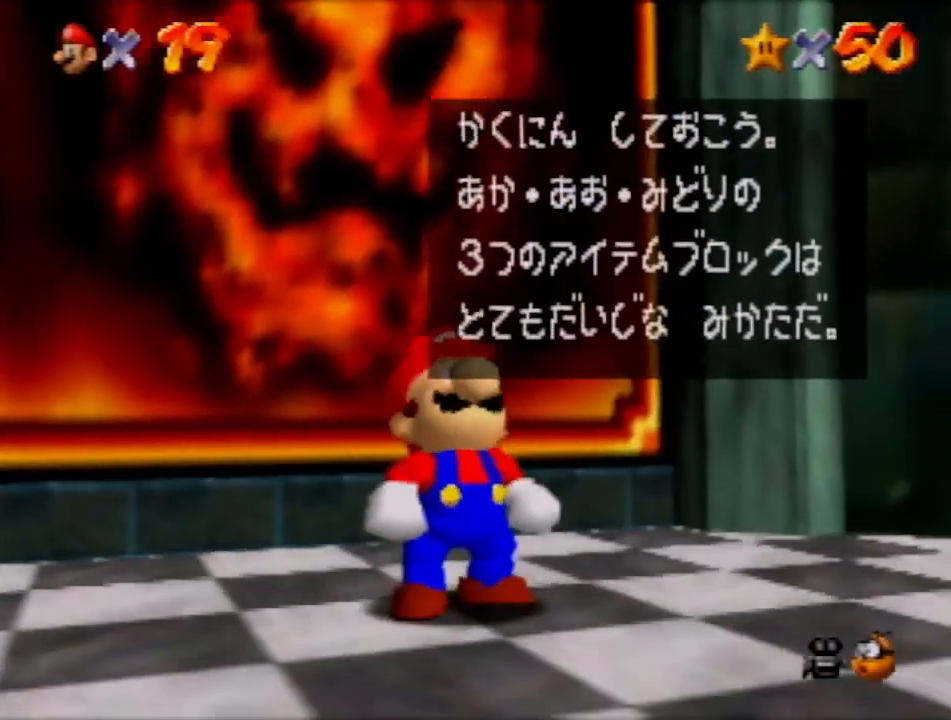
{"buttons": [], "left_stick": "down", "events": [[67, "A", "down"], [167, "A", "up"]]}
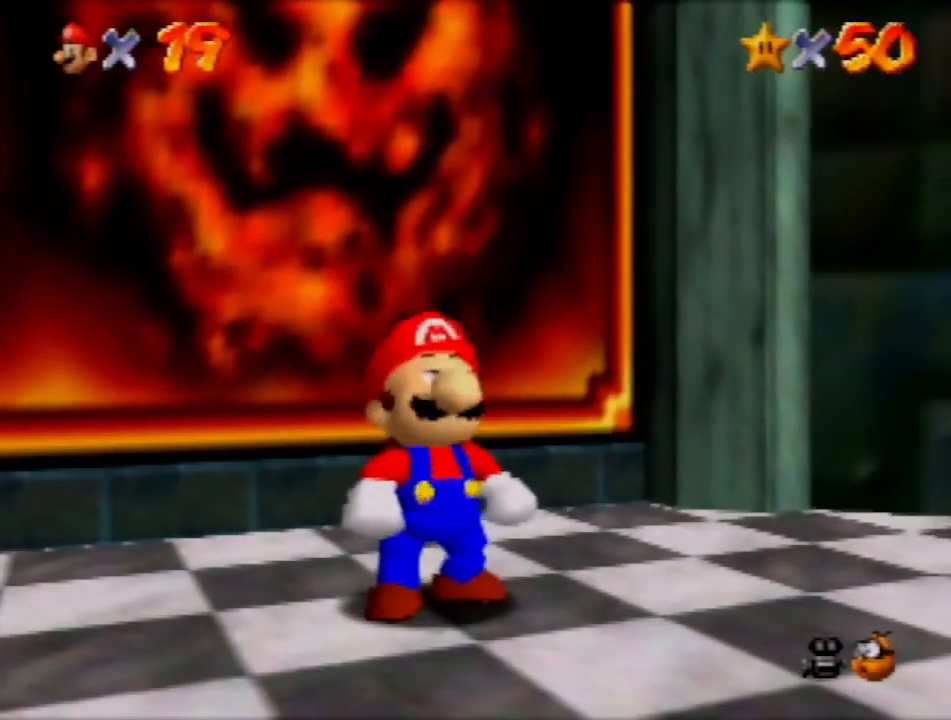
{"buttons": [], "left_stick": "down", "events": []}
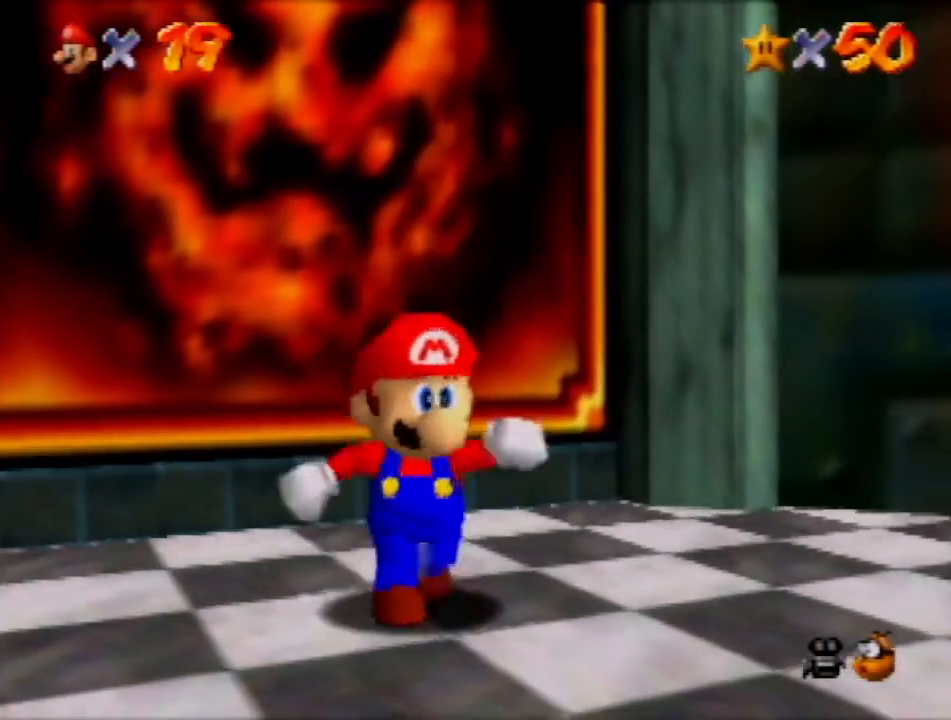
{"buttons": ["A", "R1"], "left_stick": "down-right", "events": [[200, "A", "down"], [200, "left_stick", "down-right"], [433, "R1", "down"]]}
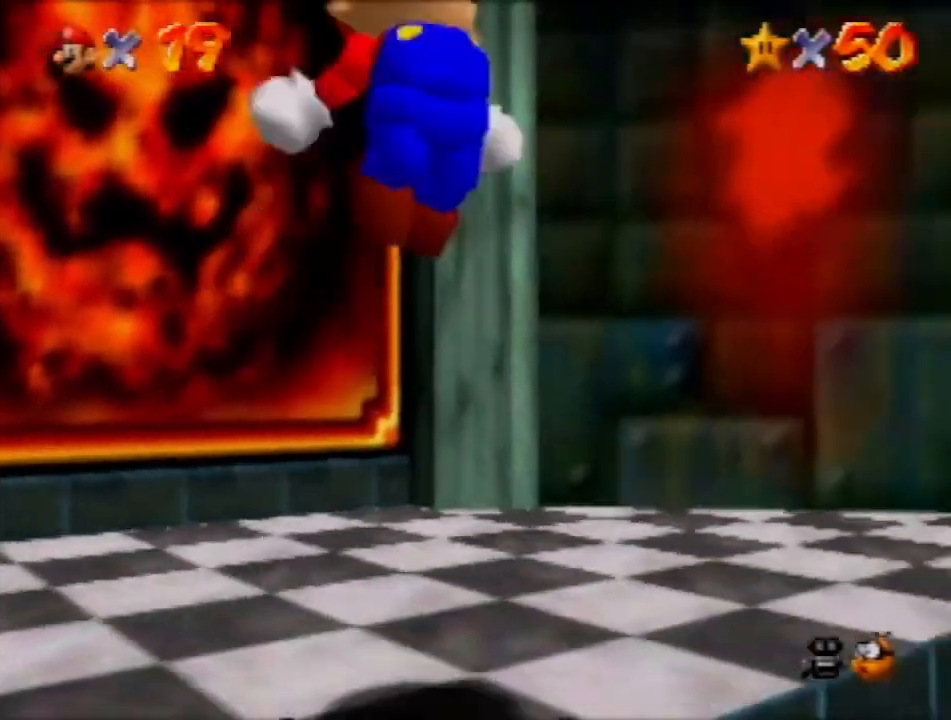
{"buttons": ["A"], "left_stick": "up-right", "events": [[100, "R1", "up"], [100, "left_stick", "right"], [200, "left_stick", "up-right"]]}
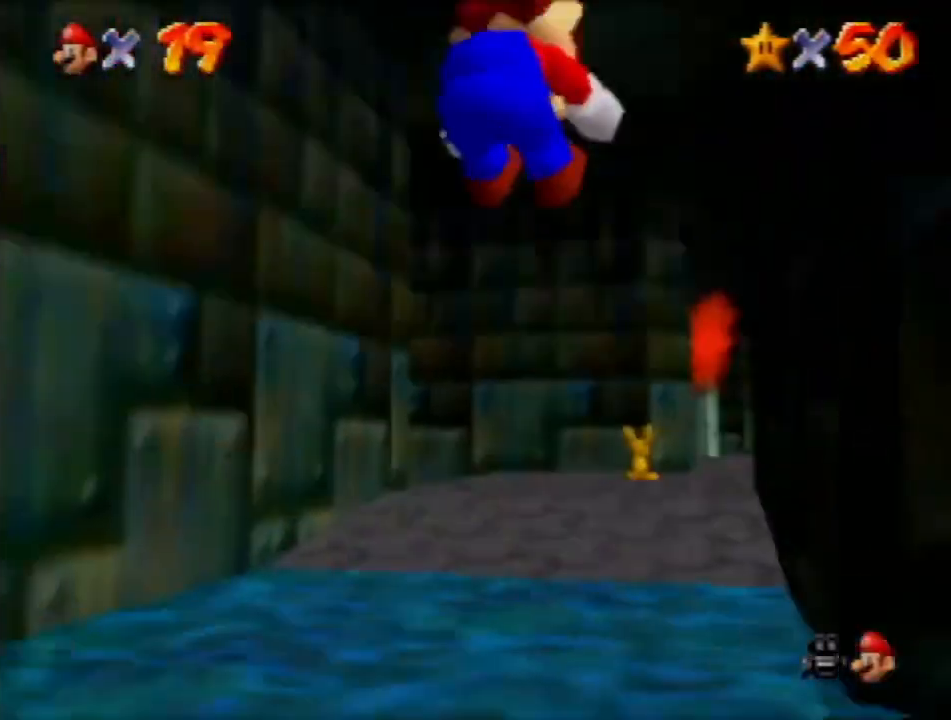
{"buttons": ["A"], "left_stick": "up", "events": [[101, "left_stick", "up"]]}
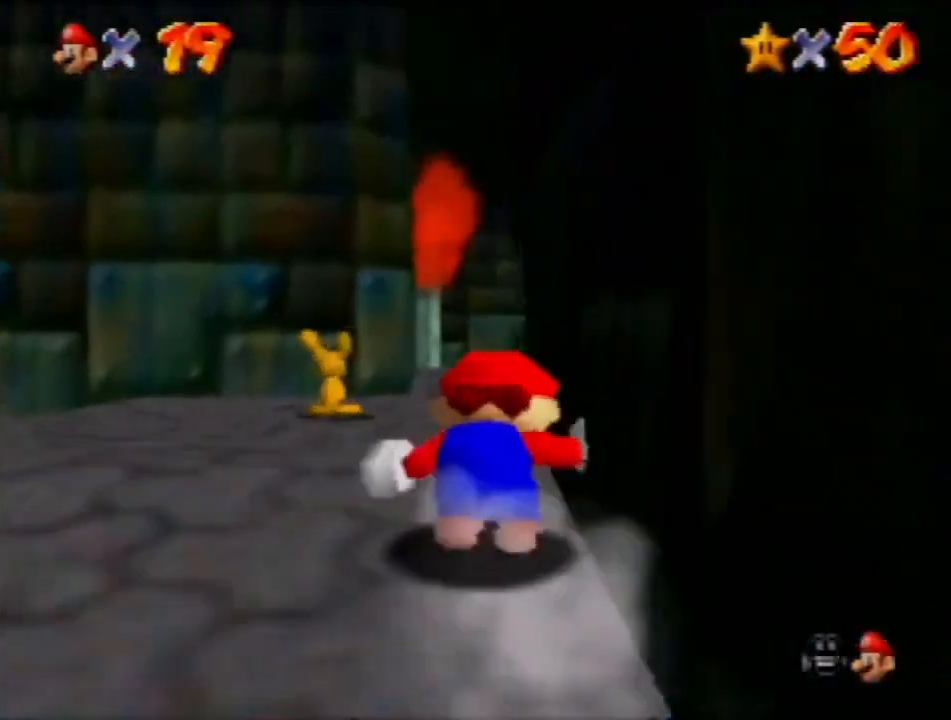
{"buttons": ["A"], "left_stick": "up-left", "events": [[167, "left_stick", "up-left"]]}
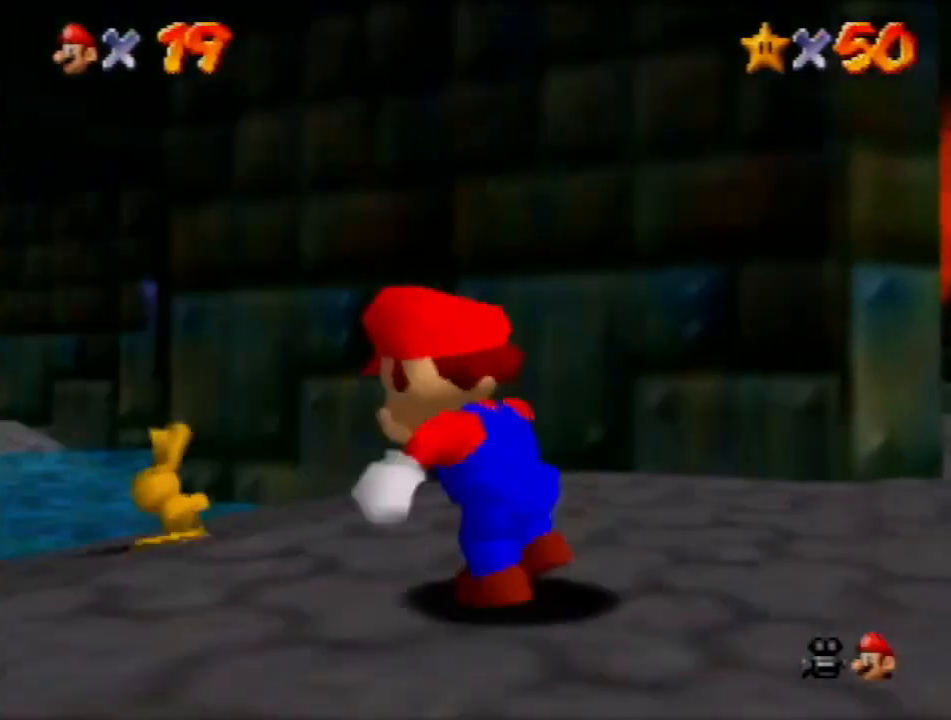
{"buttons": [], "left_stick": "up-left", "events": [[433, "A", "up"]]}
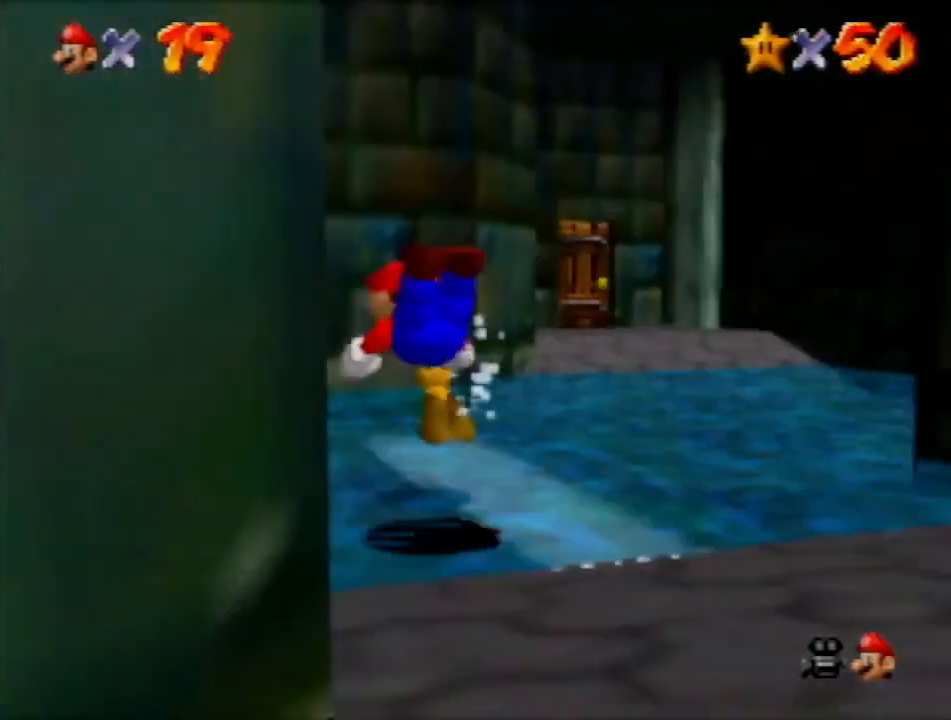
{"buttons": [], "left_stick": "up", "events": [[267, "left_stick", "up"]]}
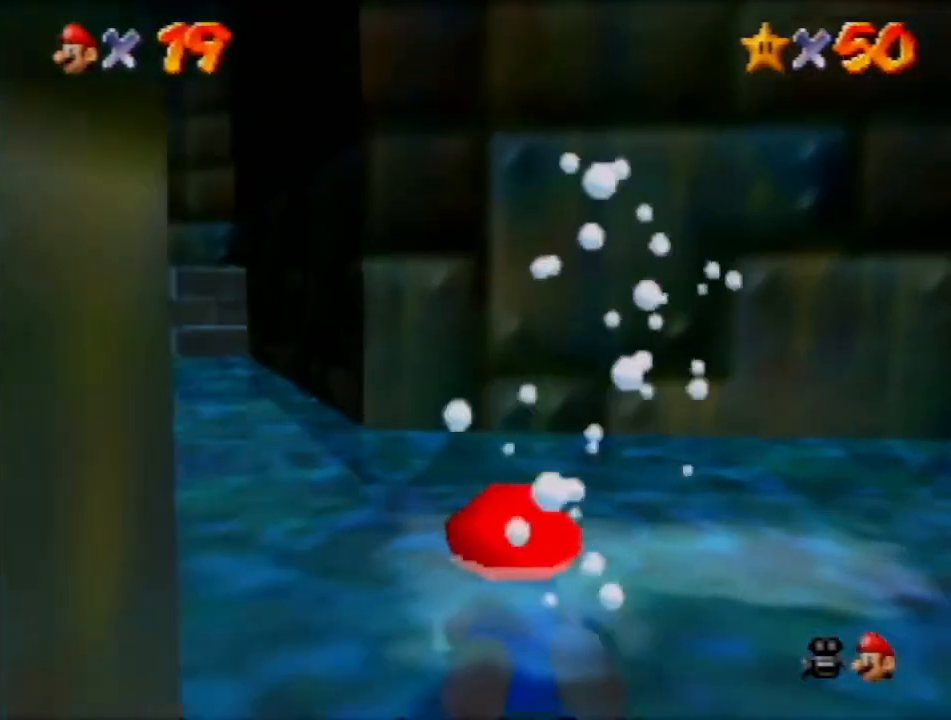
{"buttons": [], "left_stick": "center", "events": [[134, "left_stick", "center"]]}
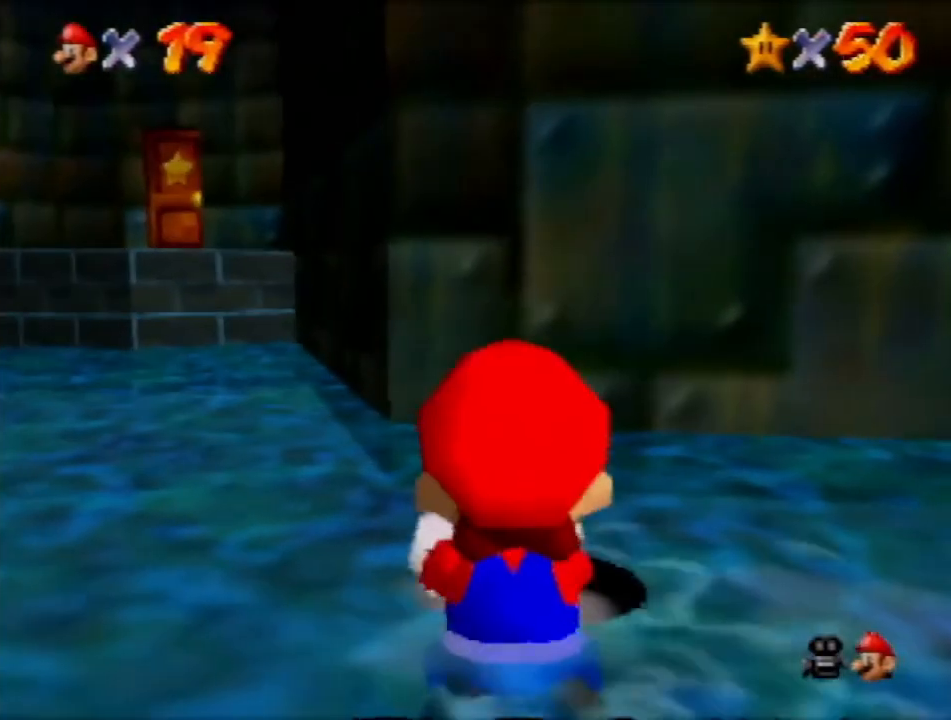
{"buttons": [], "left_stick": "center", "events": []}
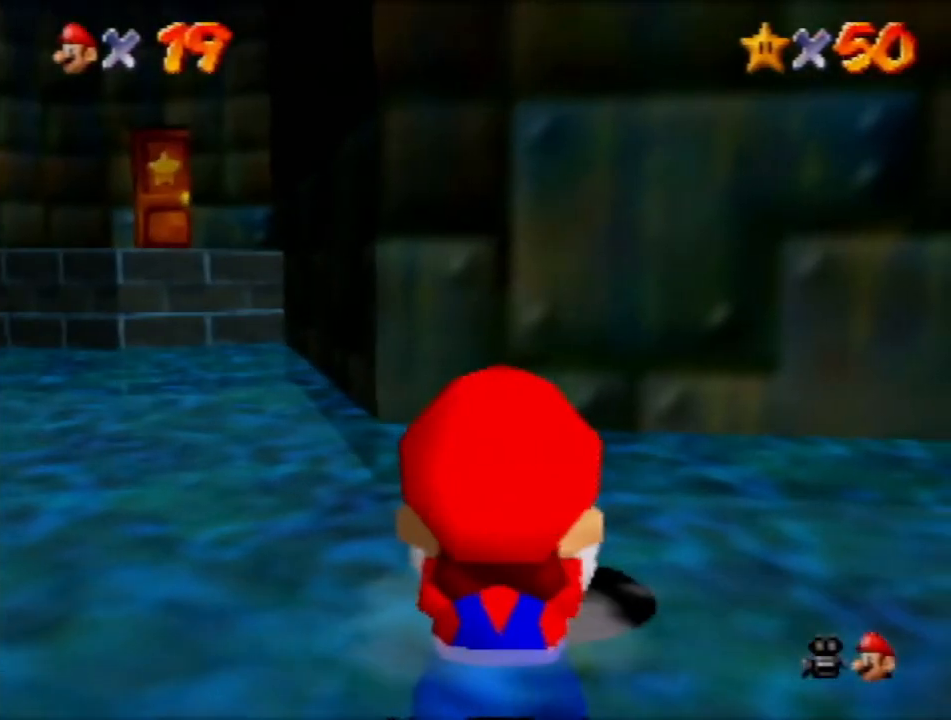
{"buttons": [], "left_stick": "center", "events": []}
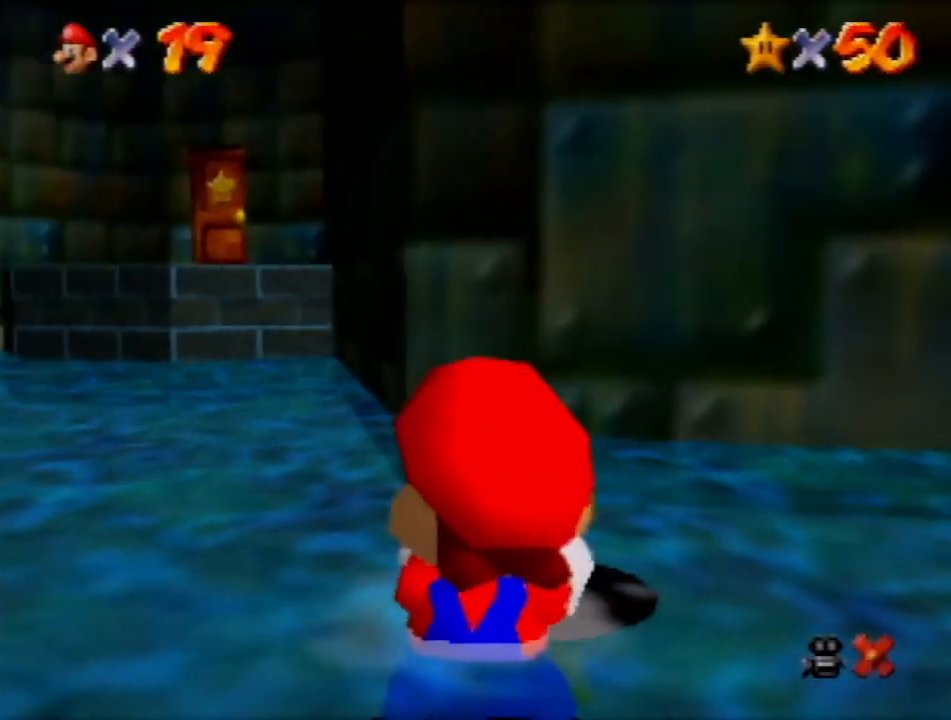
{"buttons": [], "left_stick": "center", "events": []}
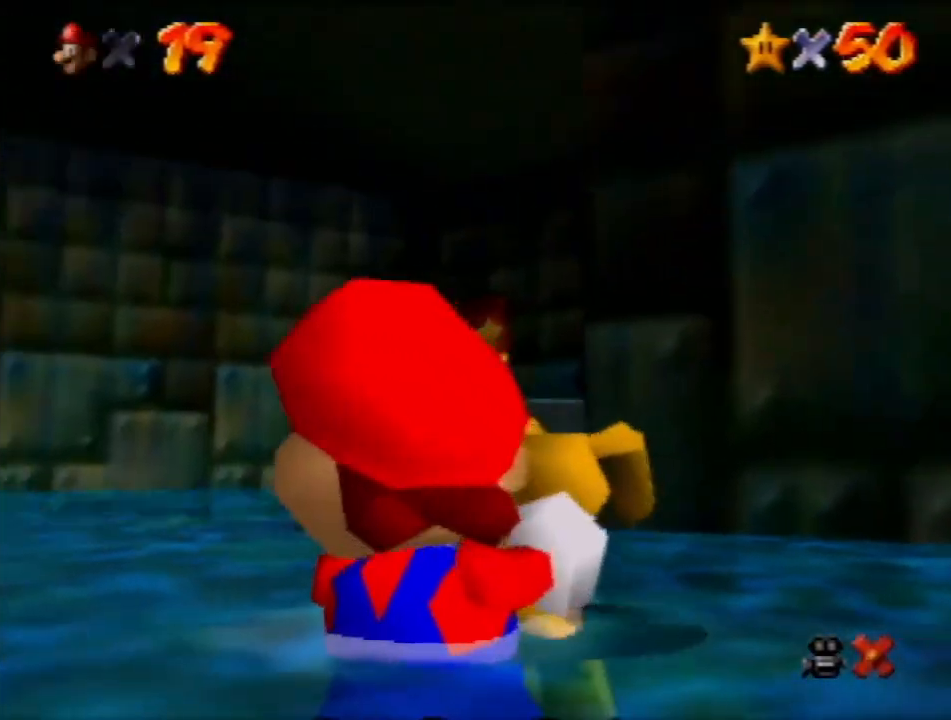
{"buttons": ["A"], "left_stick": "center", "events": [[101, "A", "down"], [234, "A", "up"], [468, "A", "down"]]}
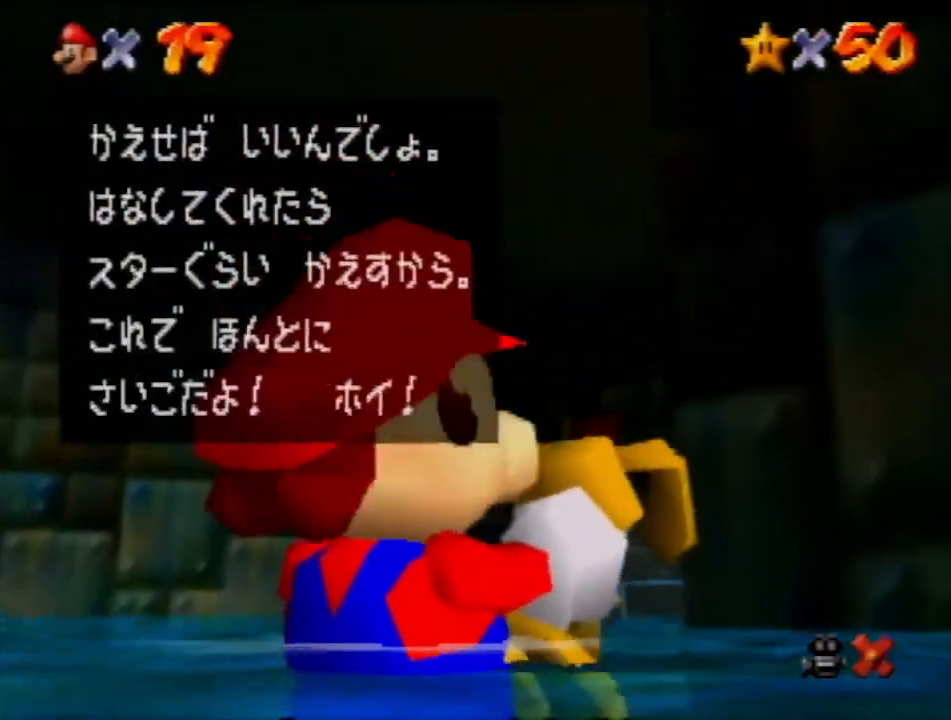
{"buttons": [], "left_stick": "center", "events": [[67, "A", "up"]]}
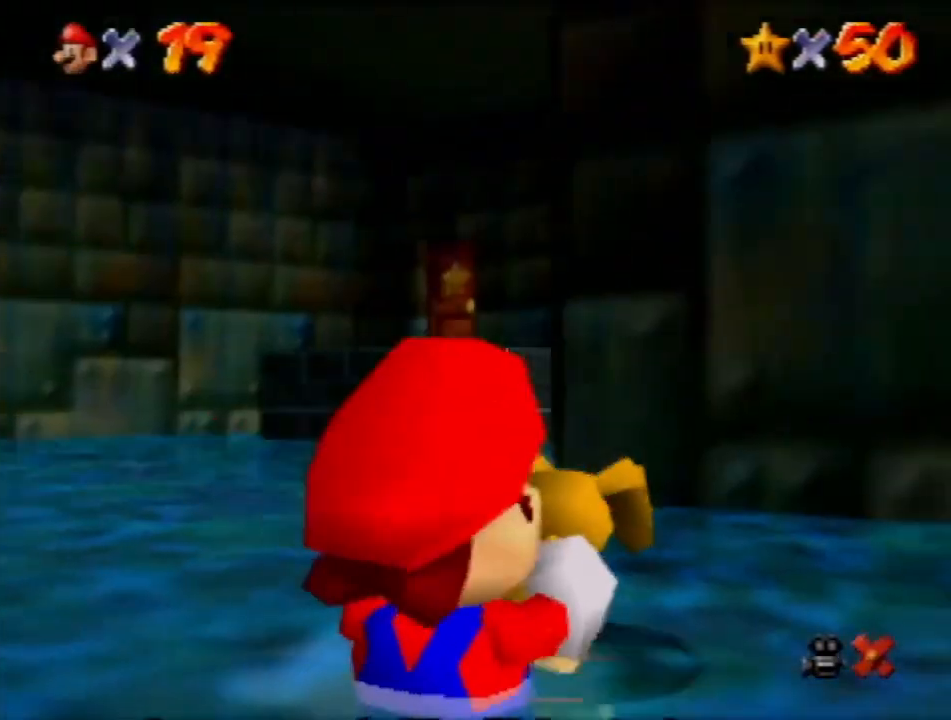
{"buttons": [], "left_stick": "center", "events": []}
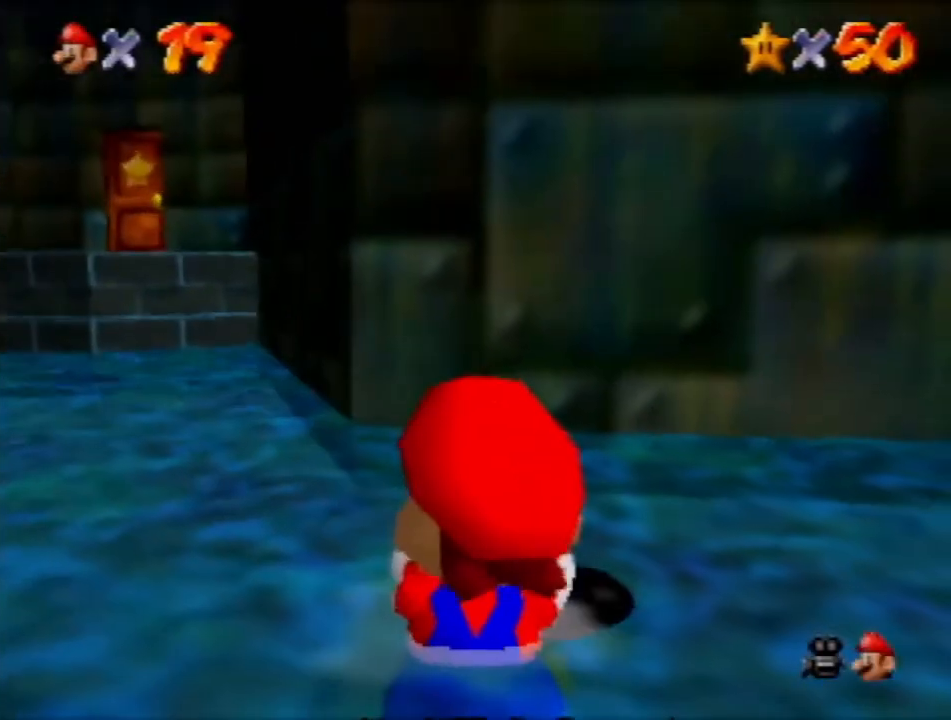
{"buttons": [], "left_stick": "center", "events": [[234, "C_LEFT", "down"], [367, "C_LEFT", "up"]]}
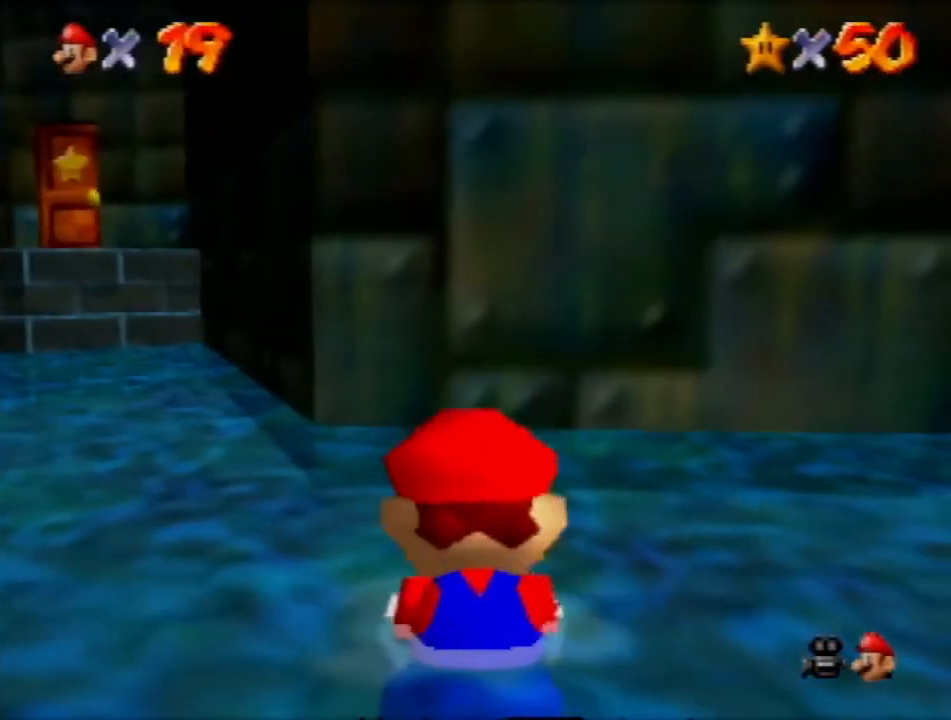
{"buttons": [], "left_stick": "center", "events": []}
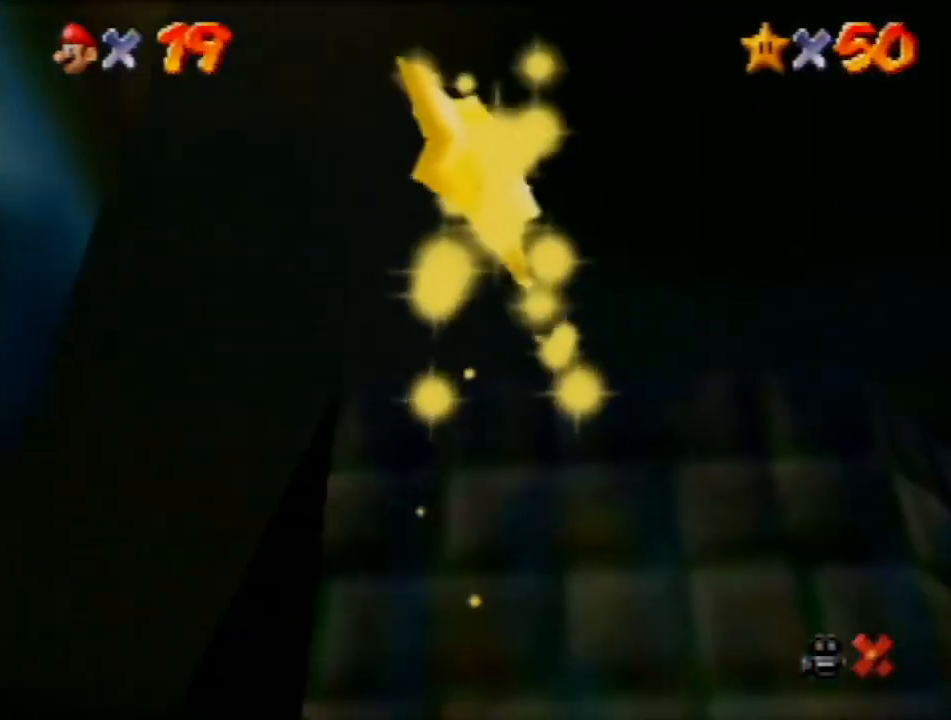
{"buttons": [], "left_stick": "center", "events": []}
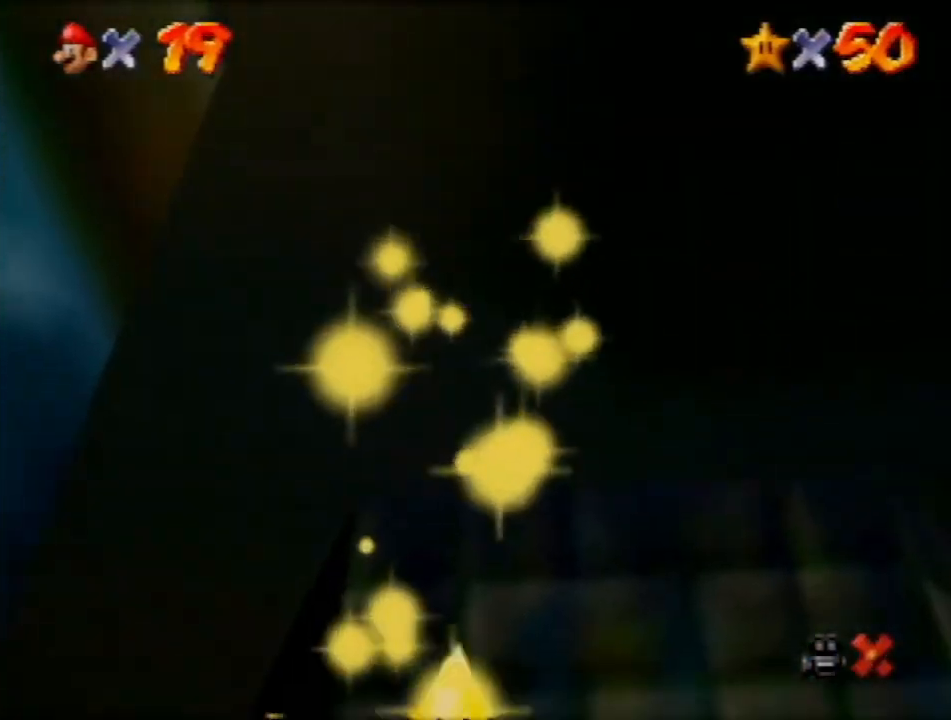
{"buttons": [], "left_stick": "center", "events": []}